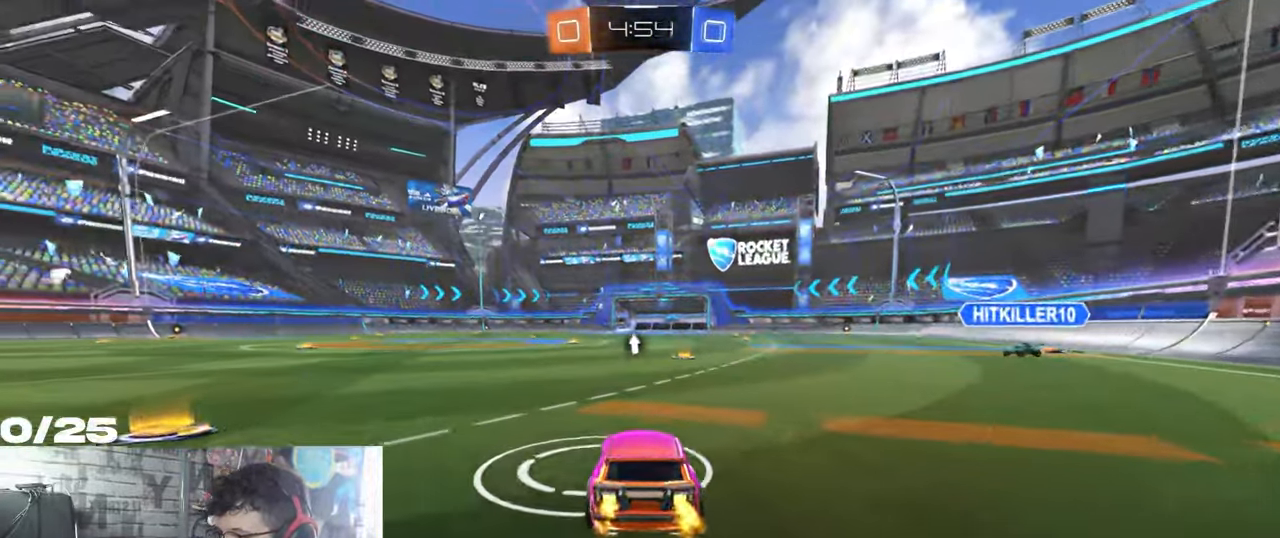
Gameplay with a controller (Xbox layout); each line is a JSON object with the inputs held at the frame after it. "events" lists button and stick changes between this image and that frame as [ms after this image, input, new state], when the widget could be followed in between. Not read: R3.
{"buttons": ["A", "R1", "R2"], "left_stick": "down-right", "right_stick": "center", "events": [[450, "left_stick", "down-right"], [467, "R1", "down"], [467, "R2", "down"], [483, "A", "down"]]}
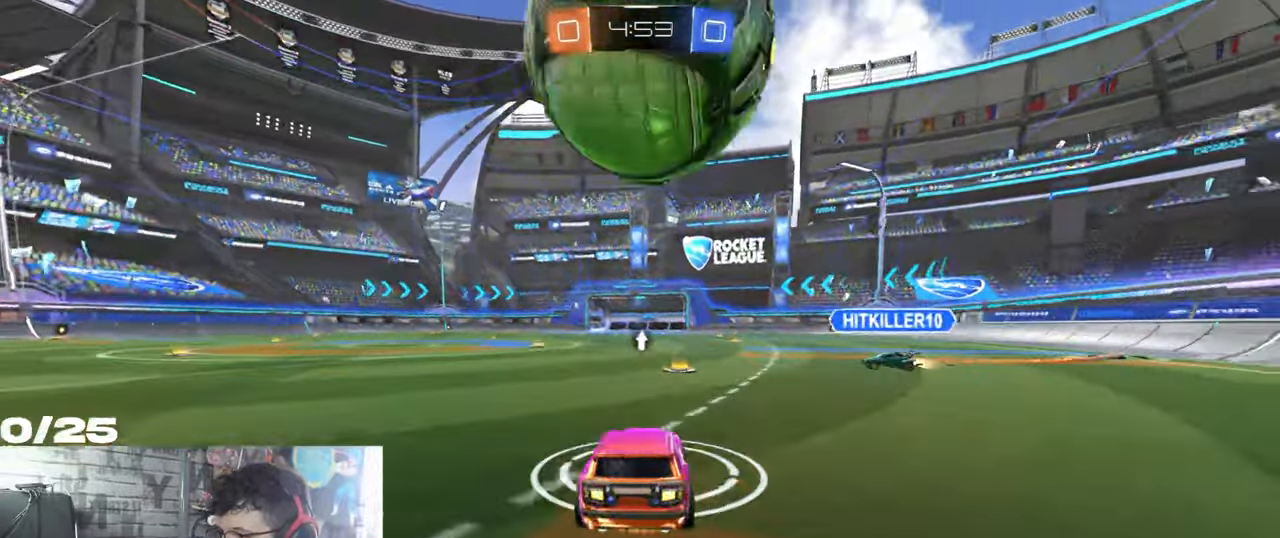
{"buttons": ["R2"], "left_stick": "down-left", "right_stick": "center", "events": [[67, "left_stick", "center"], [117, "A", "up"], [134, "R1", "up"], [217, "A", "down"], [300, "A", "up"], [451, "left_stick", "down-left"]]}
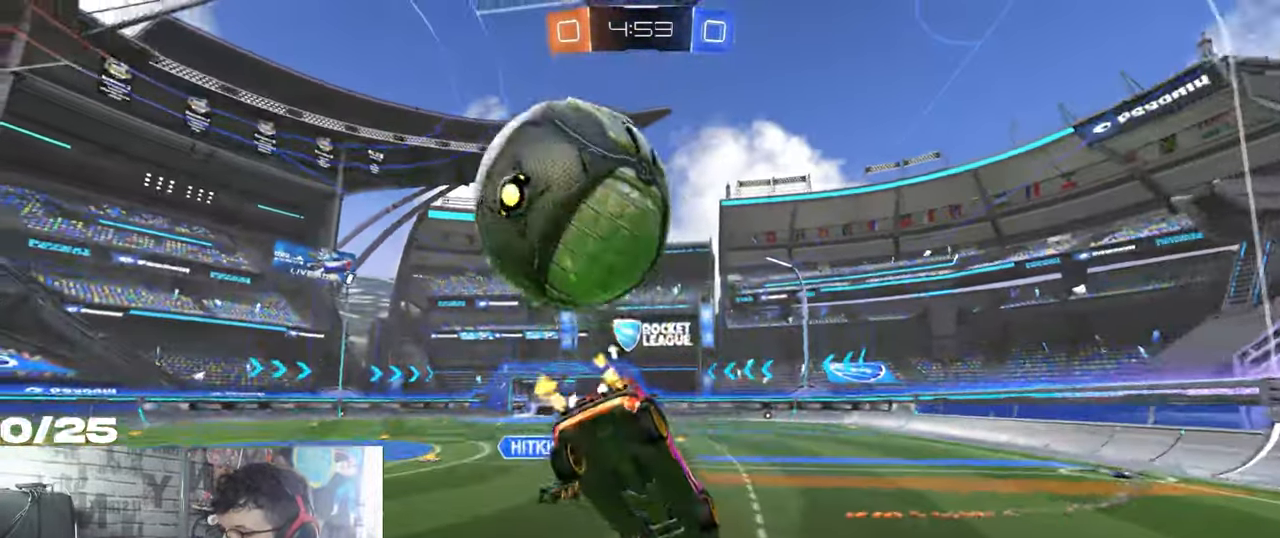
{"buttons": ["R2"], "left_stick": "down", "right_stick": "center", "events": [[234, "R1", "down"], [267, "left_stick", "center"], [417, "left_stick", "down"], [484, "R1", "up"]]}
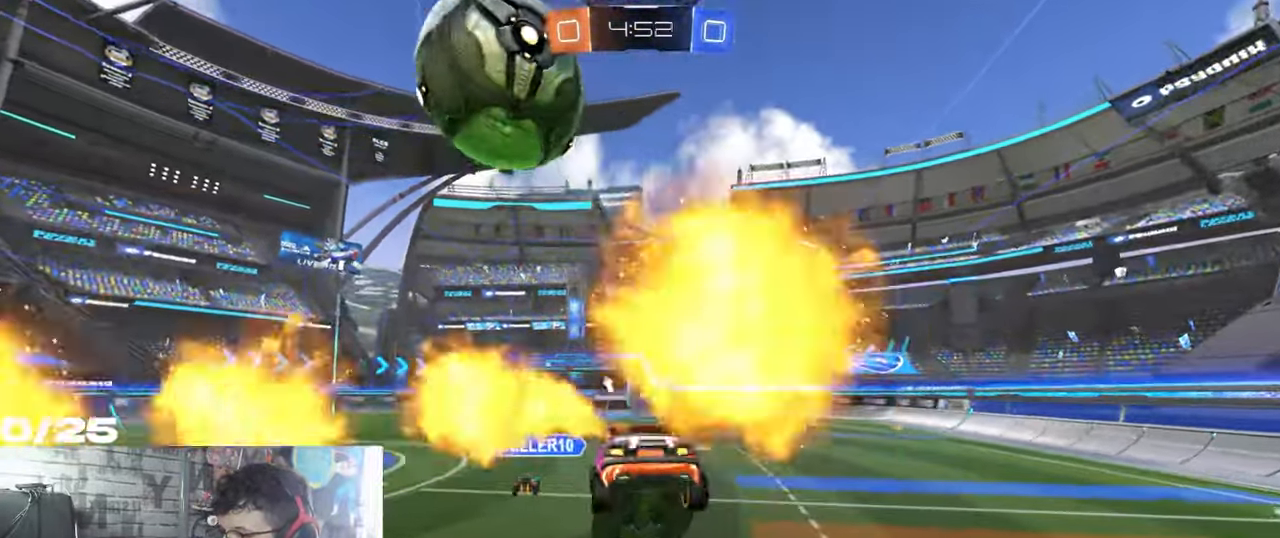
{"buttons": [], "left_stick": "down-left", "right_stick": "center", "events": [[485, "R2", "up"], [485, "left_stick", "down-left"]]}
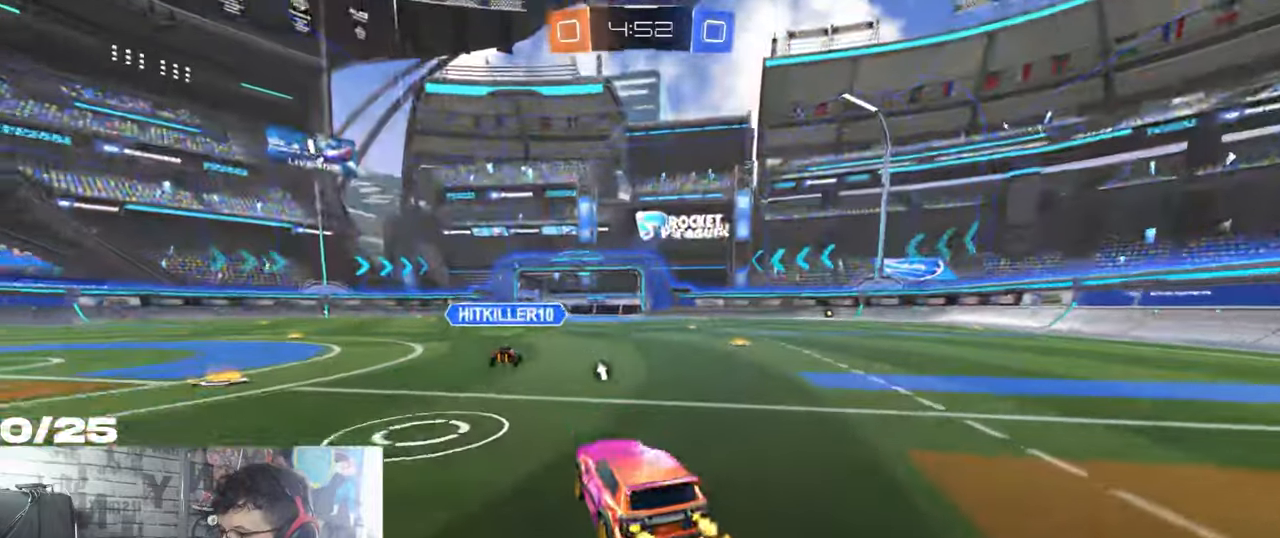
{"buttons": ["R1", "R2"], "left_stick": "center", "right_stick": "center", "events": [[51, "left_stick", "left"], [201, "left_stick", "right"], [251, "R1", "down"], [267, "A", "down"], [284, "R2", "down"], [434, "A", "up"], [451, "left_stick", "center"]]}
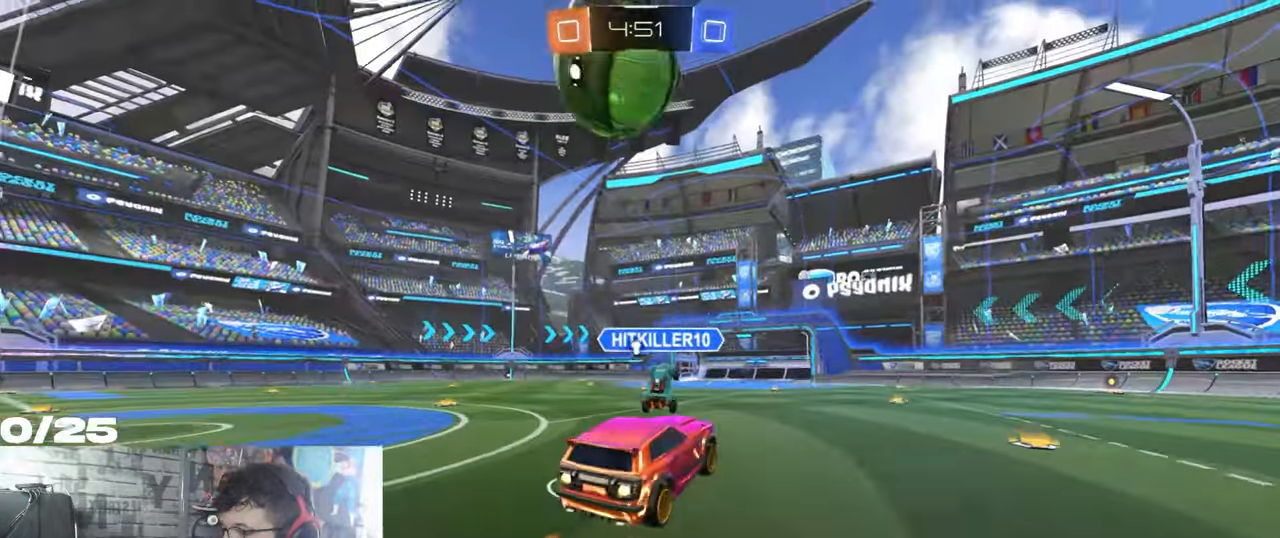
{"buttons": ["R2"], "left_stick": "down-left", "right_stick": "center", "events": [[17, "A", "down"], [83, "left_stick", "down-left"], [167, "A", "up"], [167, "R1", "up"], [183, "L1", "down"], [250, "R1", "down"], [284, "Y", "down"], [317, "R1", "up"], [367, "L1", "up"], [384, "Y", "up"]]}
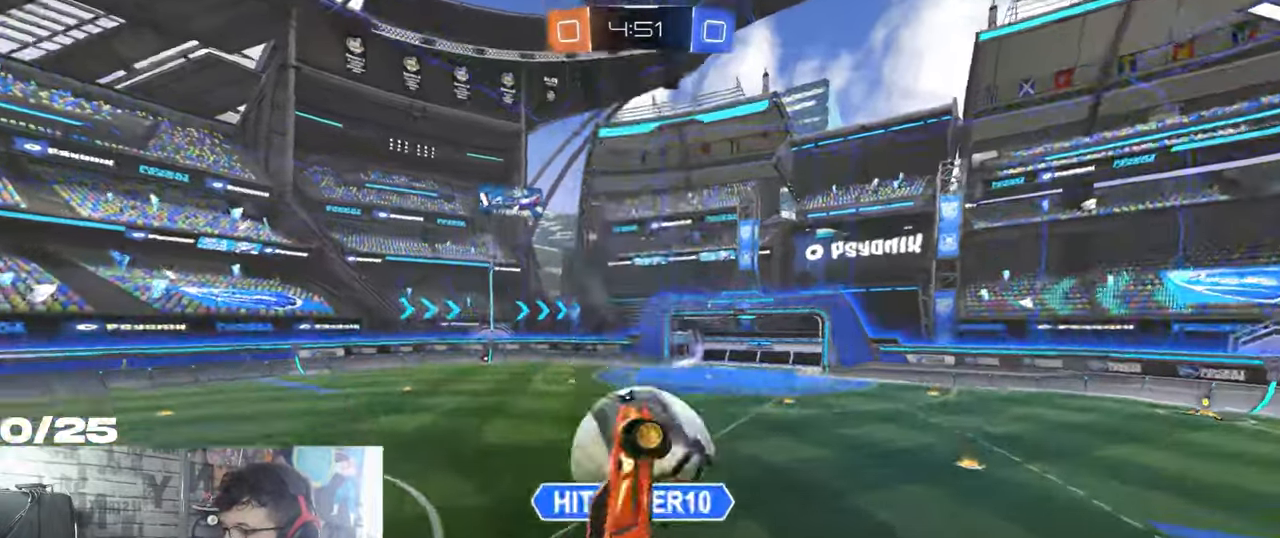
{"buttons": ["R1", "R2"], "left_stick": "down-left", "right_stick": "center", "events": [[484, "R1", "down"]]}
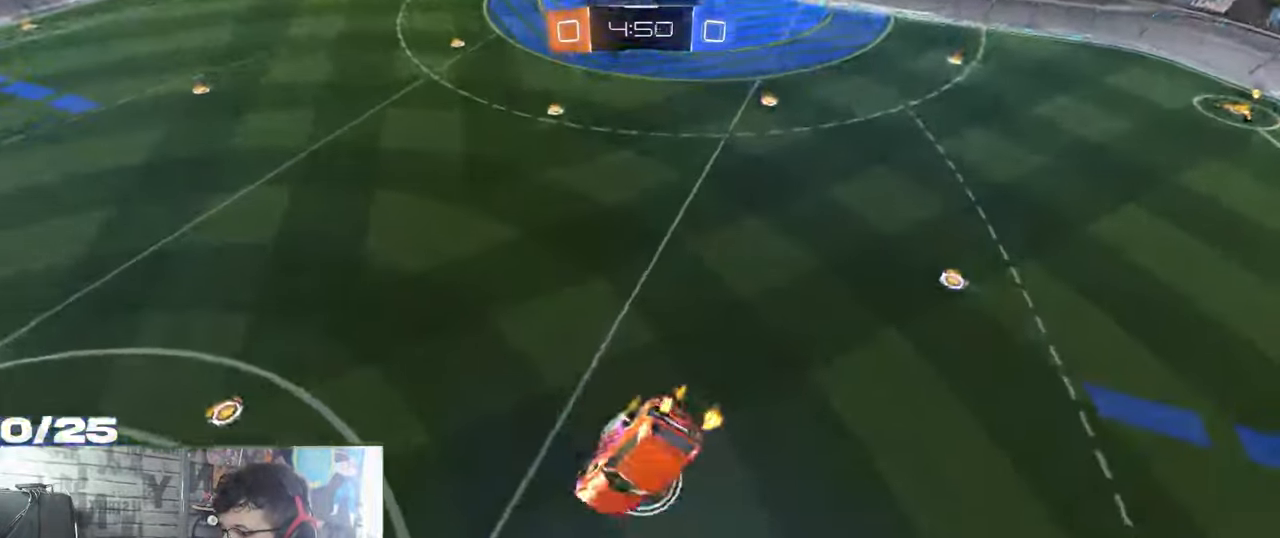
{"buttons": ["R2"], "left_stick": "down-left", "right_stick": "center", "events": [[17, "L1", "down"], [267, "R1", "up"], [317, "L1", "up"]]}
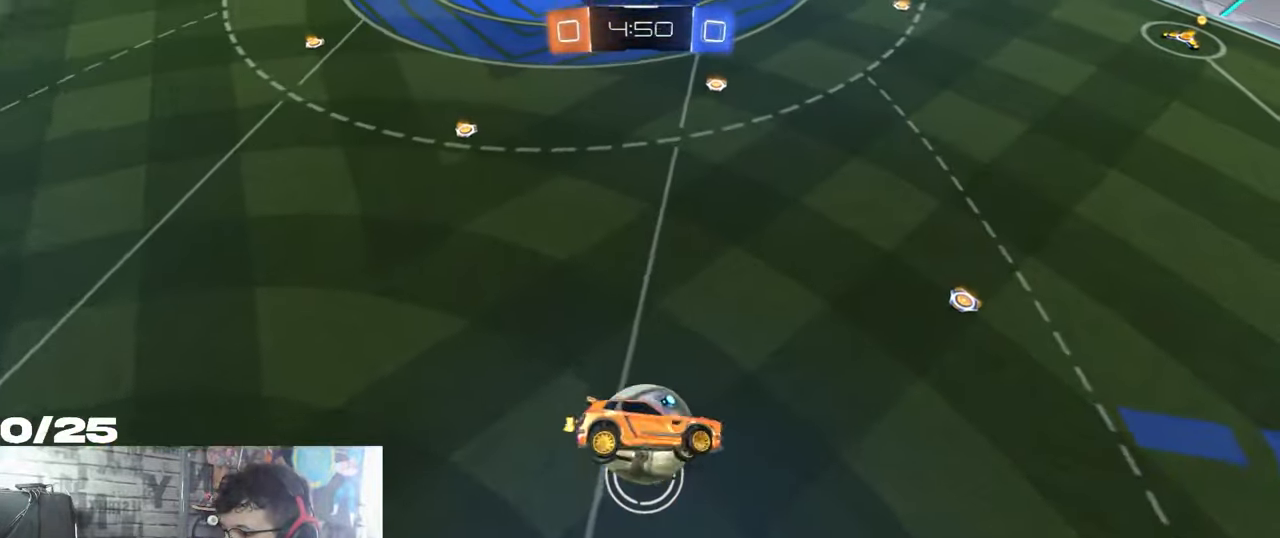
{"buttons": [], "left_stick": "up-right", "right_stick": "center", "events": [[84, "left_stick", "up-right"], [117, "L1", "down"], [201, "left_stick", "up"], [234, "L1", "up"], [451, "left_stick", "up-right"], [468, "R2", "up"]]}
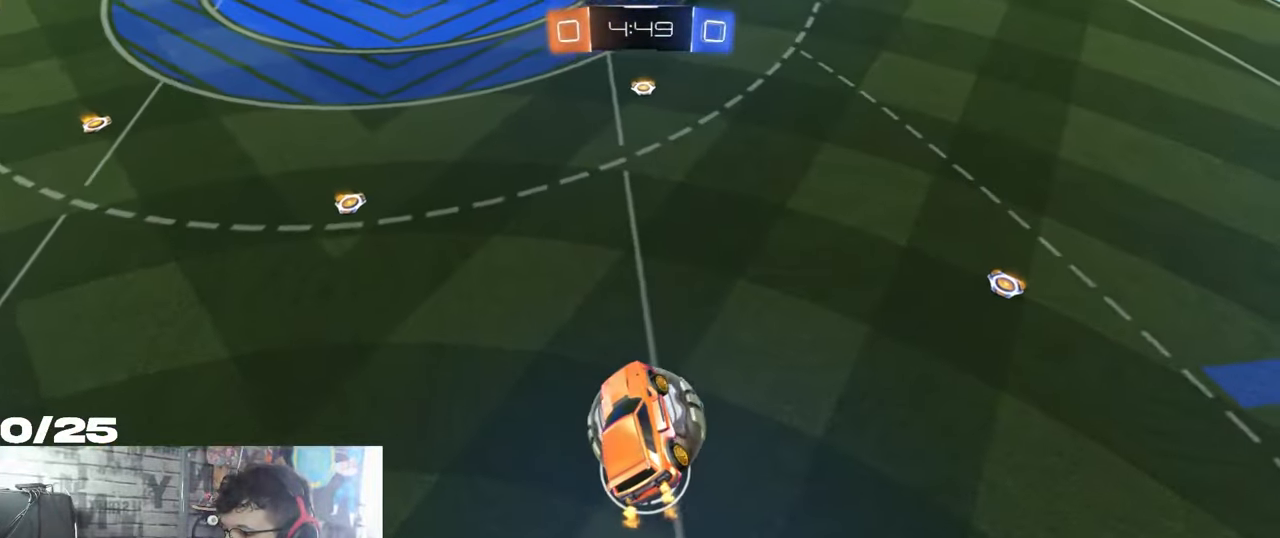
{"buttons": ["R1"], "left_stick": "down-right", "right_stick": "center", "events": [[267, "L1", "down"], [367, "R1", "down"], [467, "left_stick", "down-right"], [500, "L1", "up"]]}
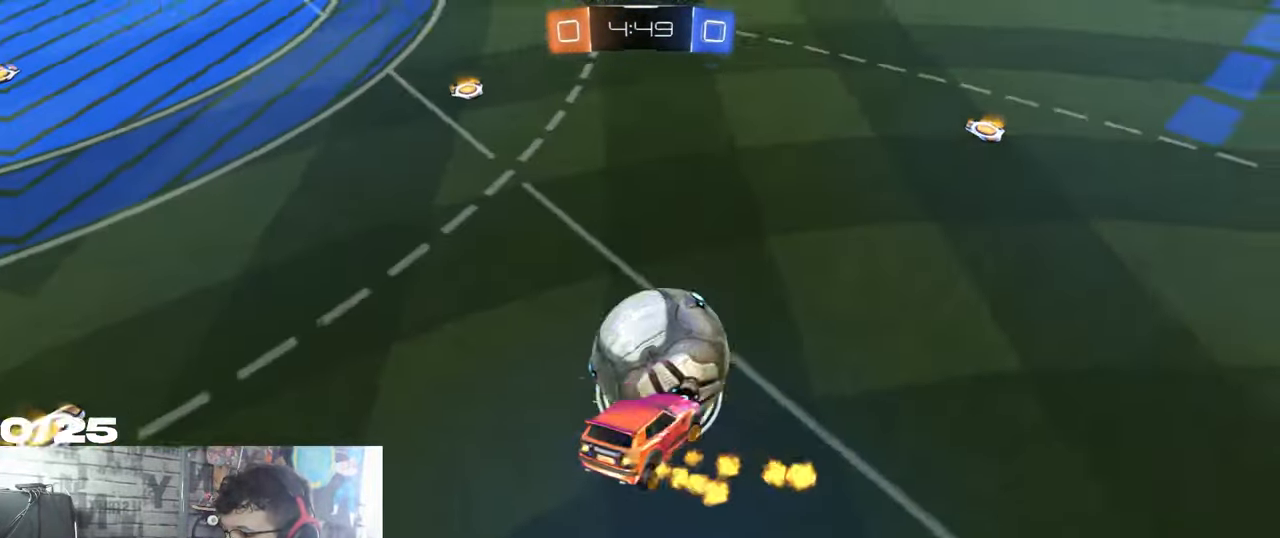
{"buttons": ["R1", "R2"], "left_stick": "down", "right_stick": "center", "events": [[17, "left_stick", "down"], [51, "R2", "down"], [117, "left_stick", "down-left"], [418, "left_stick", "down"]]}
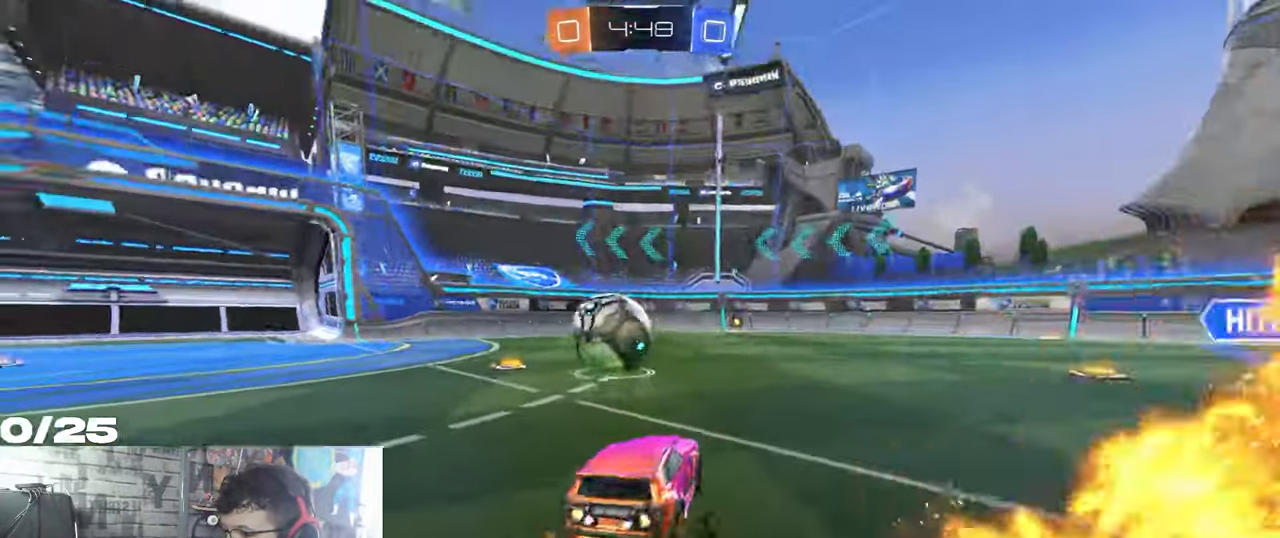
{"buttons": ["A", "X", "Y", "R1", "R2"], "left_stick": "down", "right_stick": "center", "events": [[217, "A", "down"], [217, "left_stick", "left"], [250, "A", "up"], [267, "left_stick", "up"], [300, "A", "down"], [317, "X", "down"], [334, "left_stick", "right"], [434, "left_stick", "down"], [467, "Y", "down"]]}
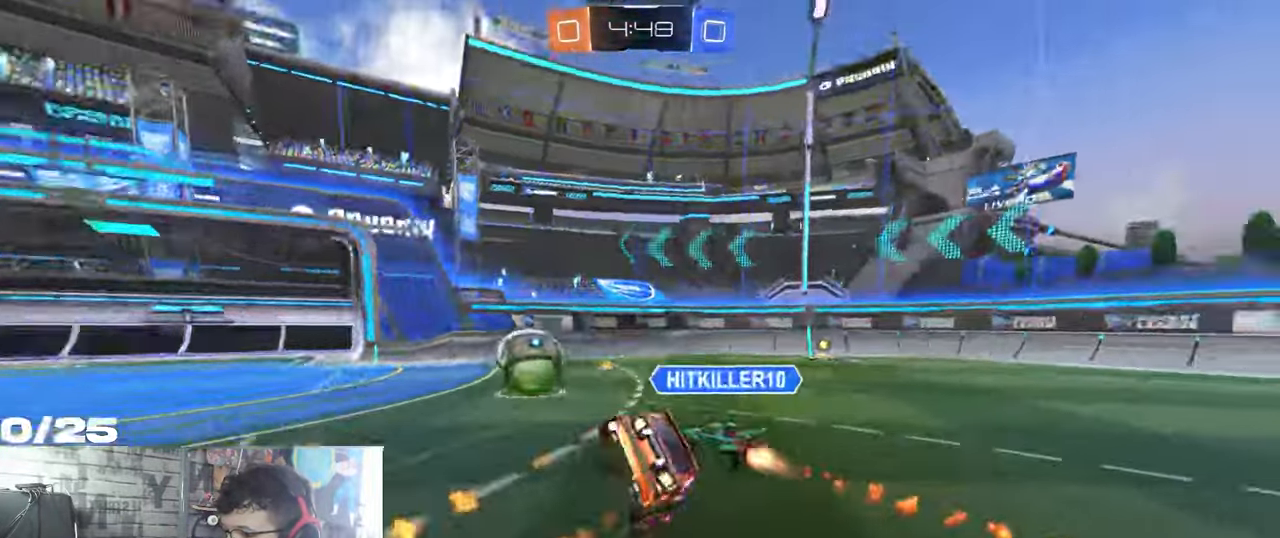
{"buttons": ["X", "R1", "R2"], "left_stick": "down-right", "right_stick": "center", "events": [[34, "A", "up"], [67, "left_stick", "down-right"], [201, "Y", "up"]]}
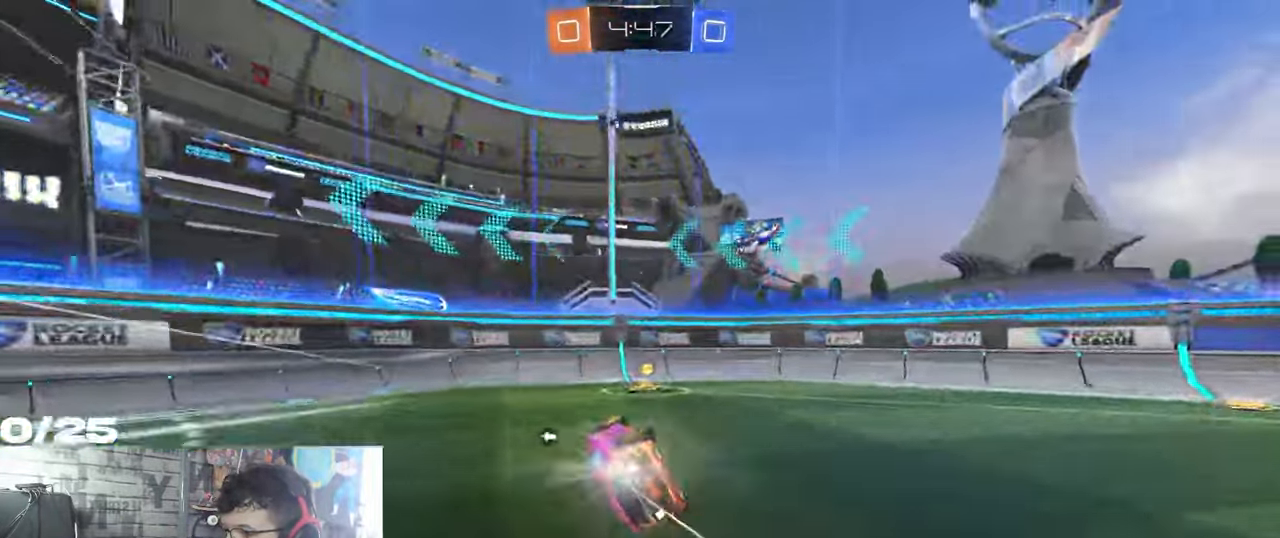
{"buttons": ["R2"], "left_stick": "center", "right_stick": "center", "events": [[33, "R1", "up"], [83, "Y", "down"], [133, "X", "up"], [150, "left_stick", "center"], [234, "Y", "up"]]}